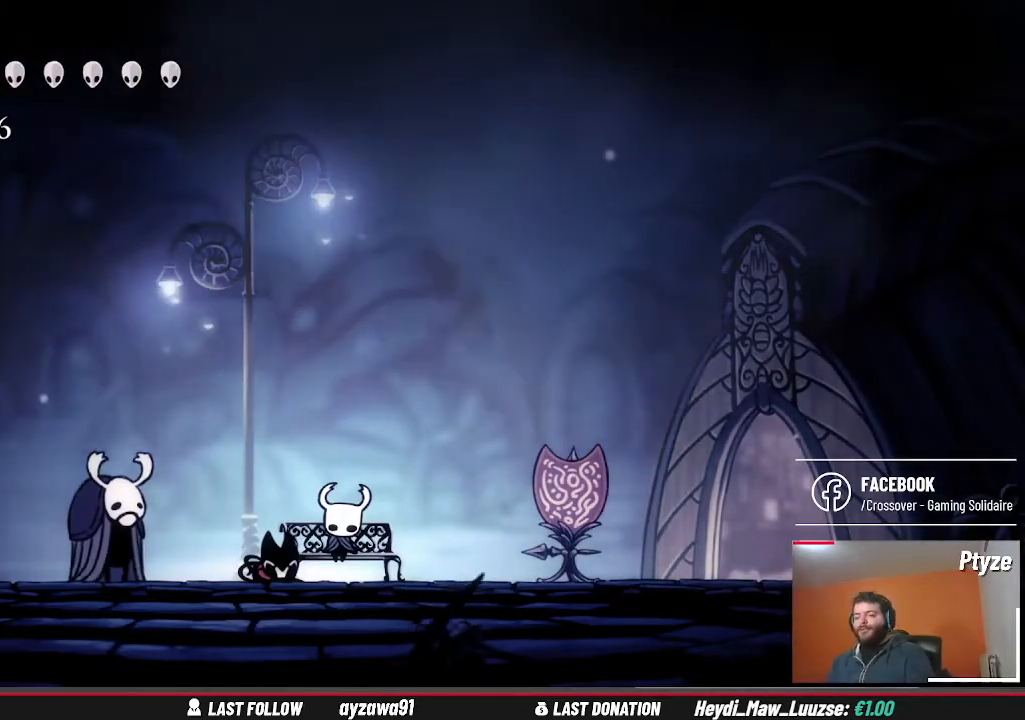
Gameplay with a controller (Xbox layout); each line is a JSON object with the inputs held at the frame after it. "events" lists button and stick changes between this image and that frame as [ms after this image, input, new state], when the widget could be followed in between. Not read: L3 R3.
{"buttons": [], "left_stick": "center", "right_stick": "center", "events": [[167, "SELECT", "down"], [333, "SELECT", "up"]]}
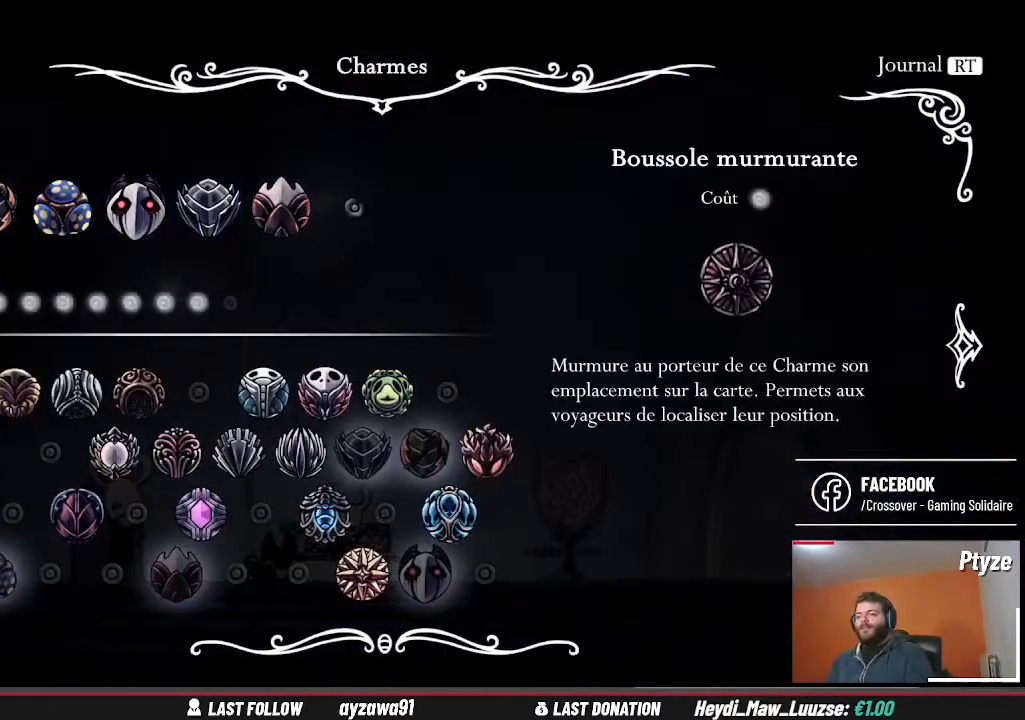
{"buttons": [], "left_stick": "center", "right_stick": "center", "events": []}
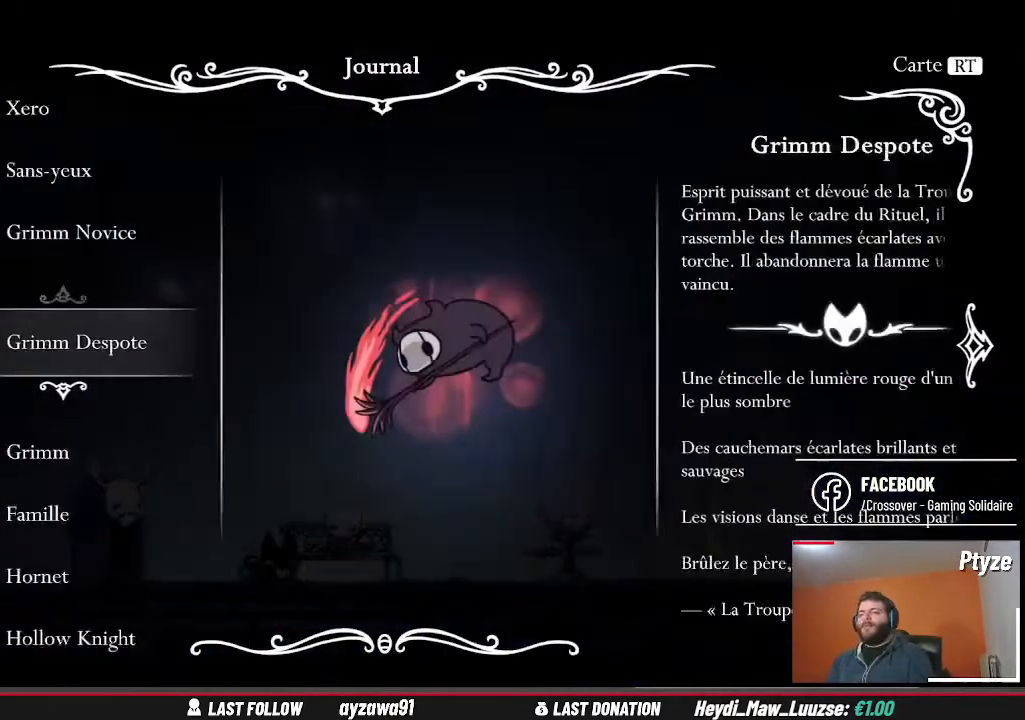
{"buttons": [], "left_stick": "center", "right_stick": "center", "events": [[100, "R2", "down"], [467, "R2", "up"]]}
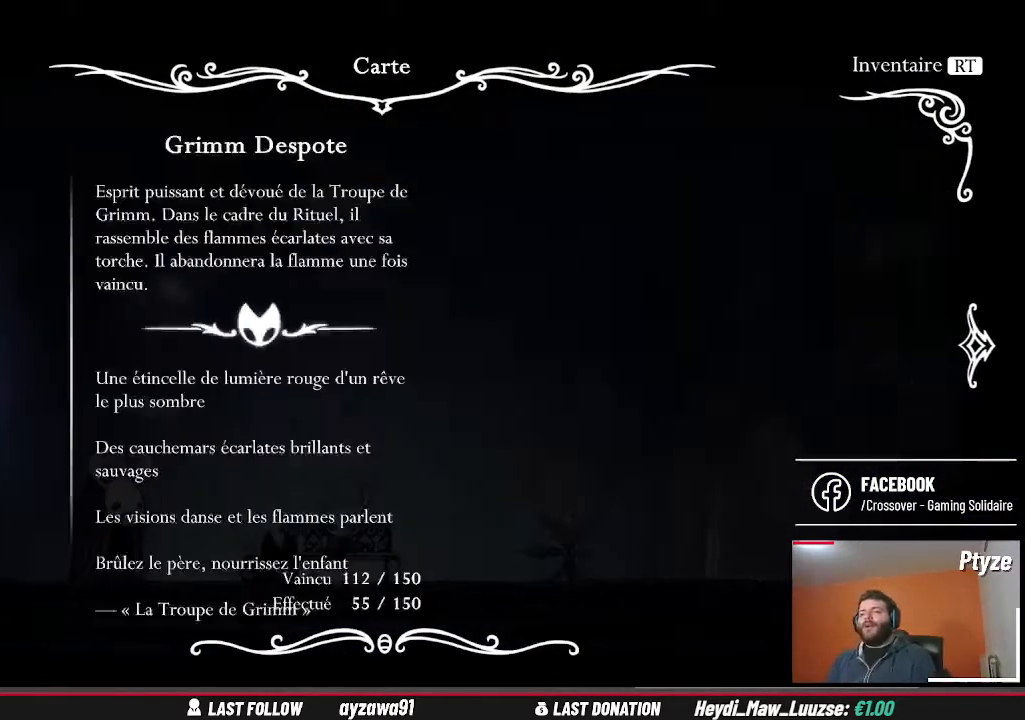
{"buttons": [], "left_stick": "center", "right_stick": "center", "events": []}
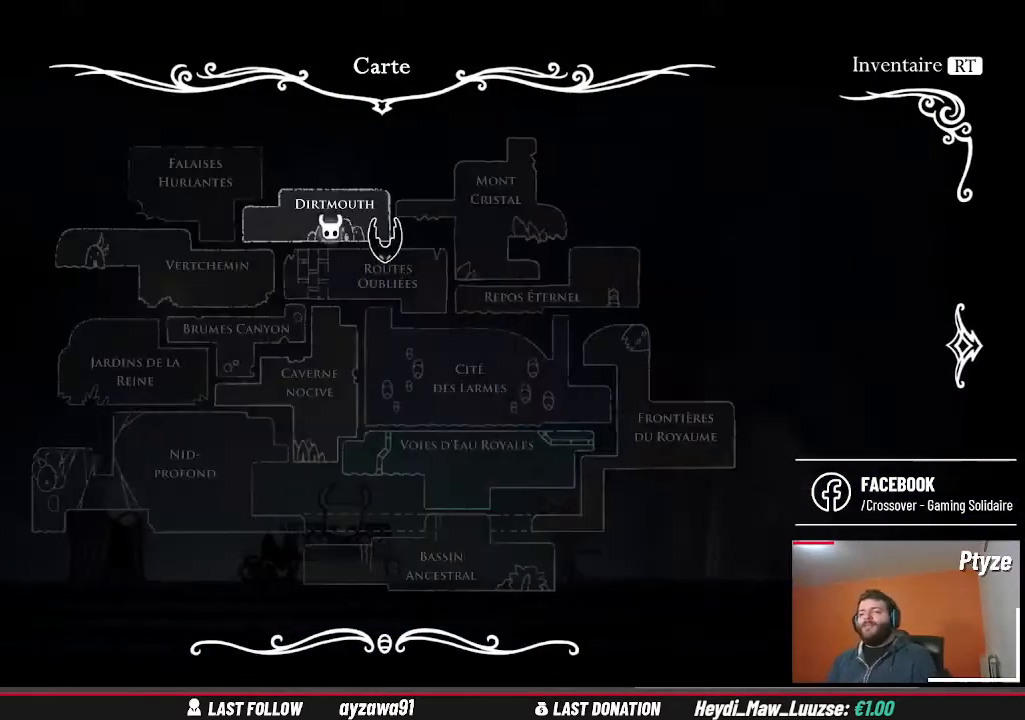
{"buttons": [], "left_stick": "center", "right_stick": "center", "events": [[433, "A", "down"], [500, "A", "up"]]}
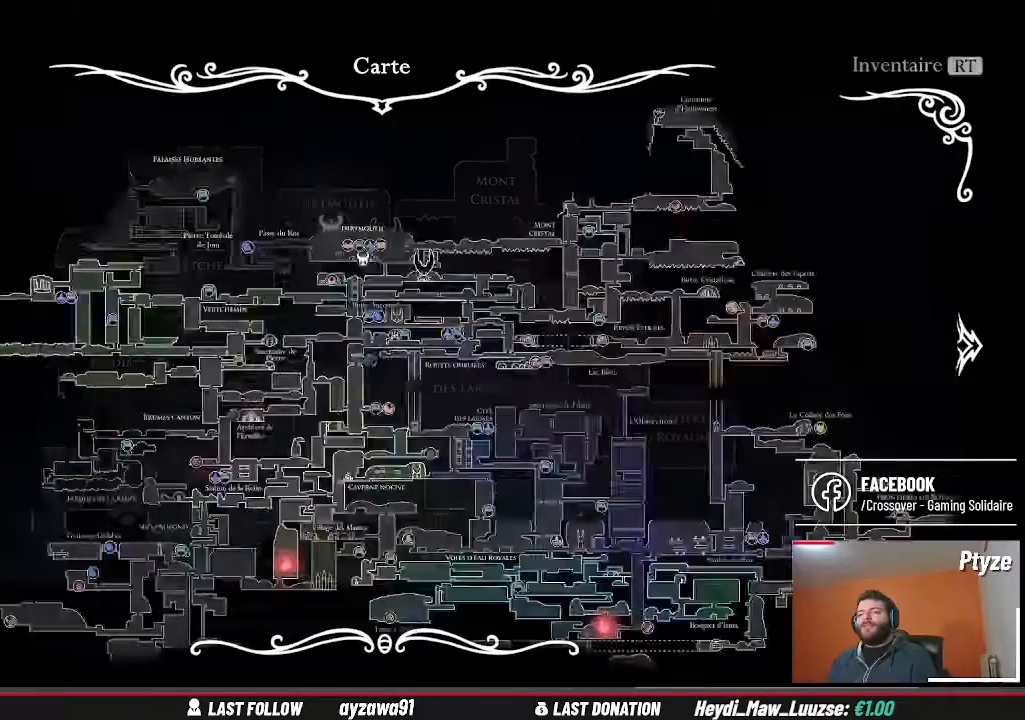
{"buttons": [], "left_stick": "left", "right_stick": "center", "events": [[167, "left_stick", "left"]]}
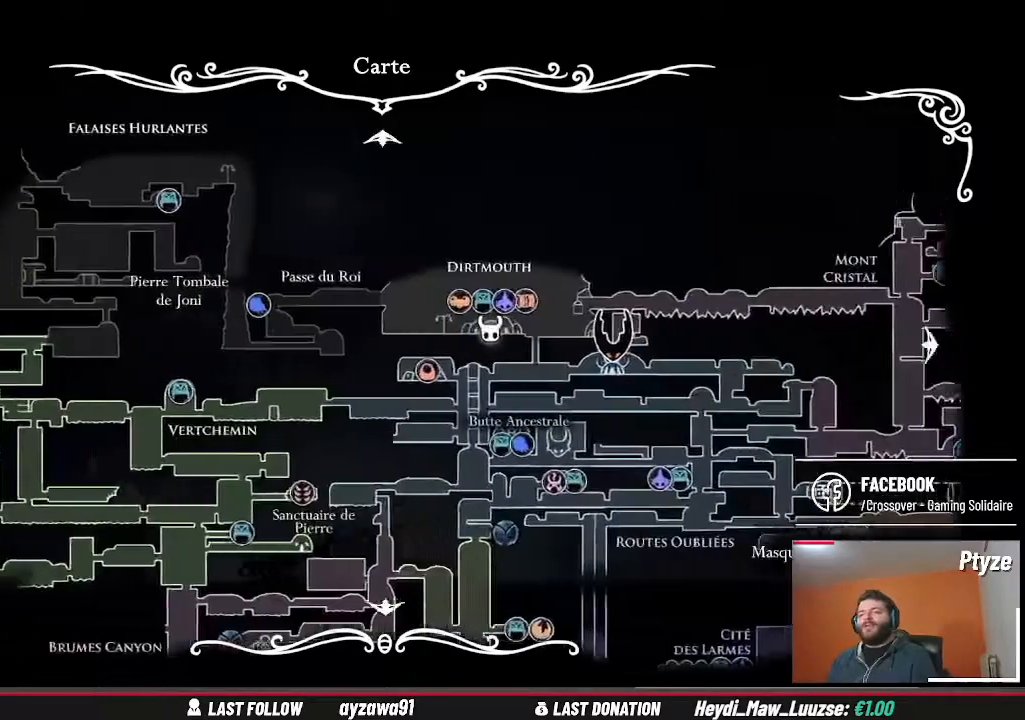
{"buttons": [], "left_stick": "down-left", "right_stick": "center"}
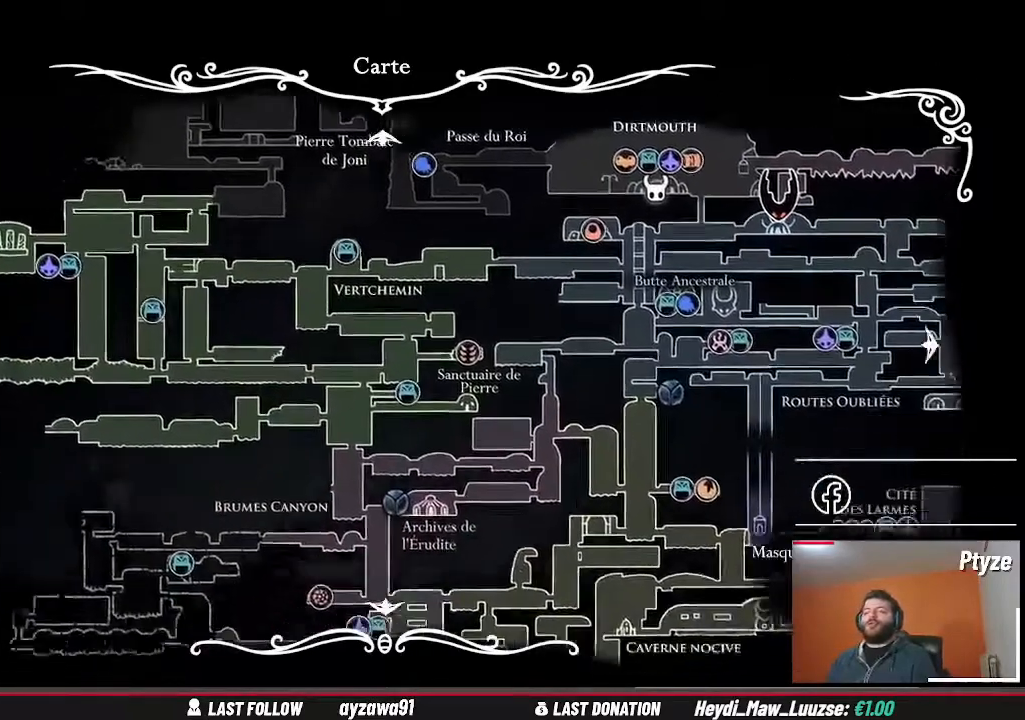
{"buttons": [], "left_stick": "down", "right_stick": "center", "events": [[367, "left_stick", "down"]]}
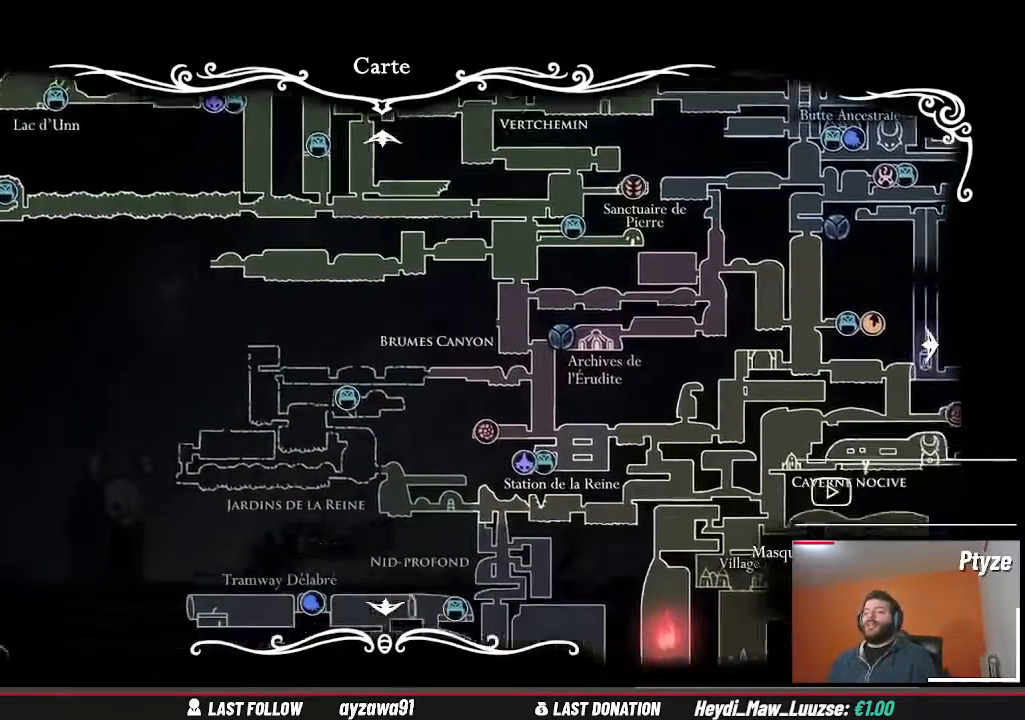
{"buttons": [], "left_stick": "center", "right_stick": "center", "events": [[100, "left_stick", "center"]]}
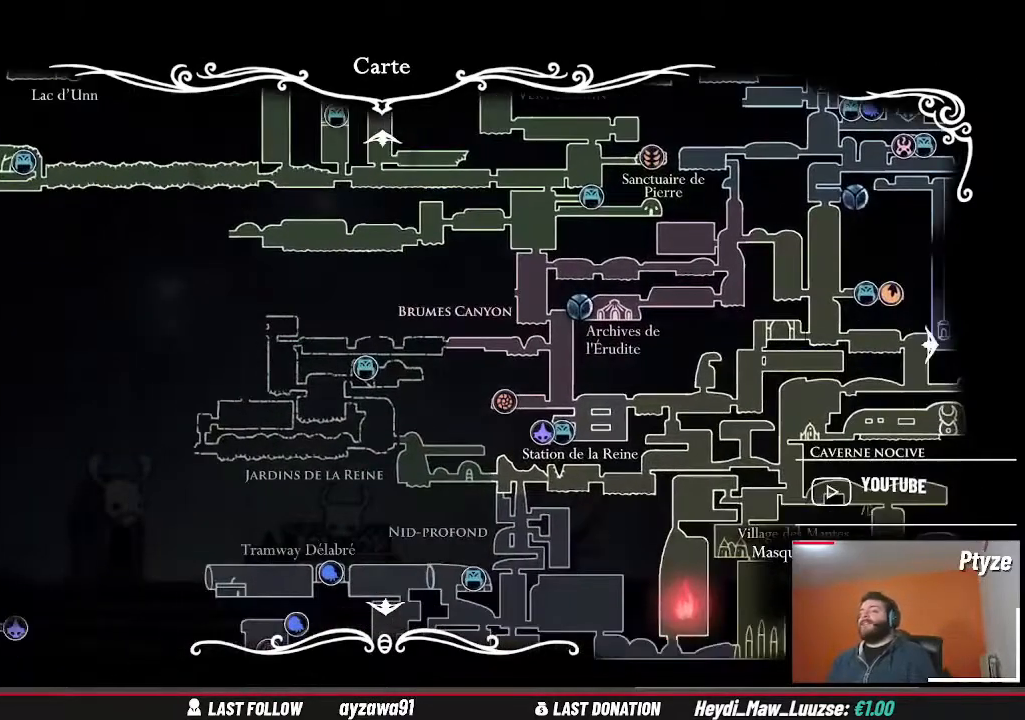
{"buttons": [], "left_stick": "center", "right_stick": "center", "events": [[200, "left_stick", "down-right"], [333, "left_stick", "center"]]}
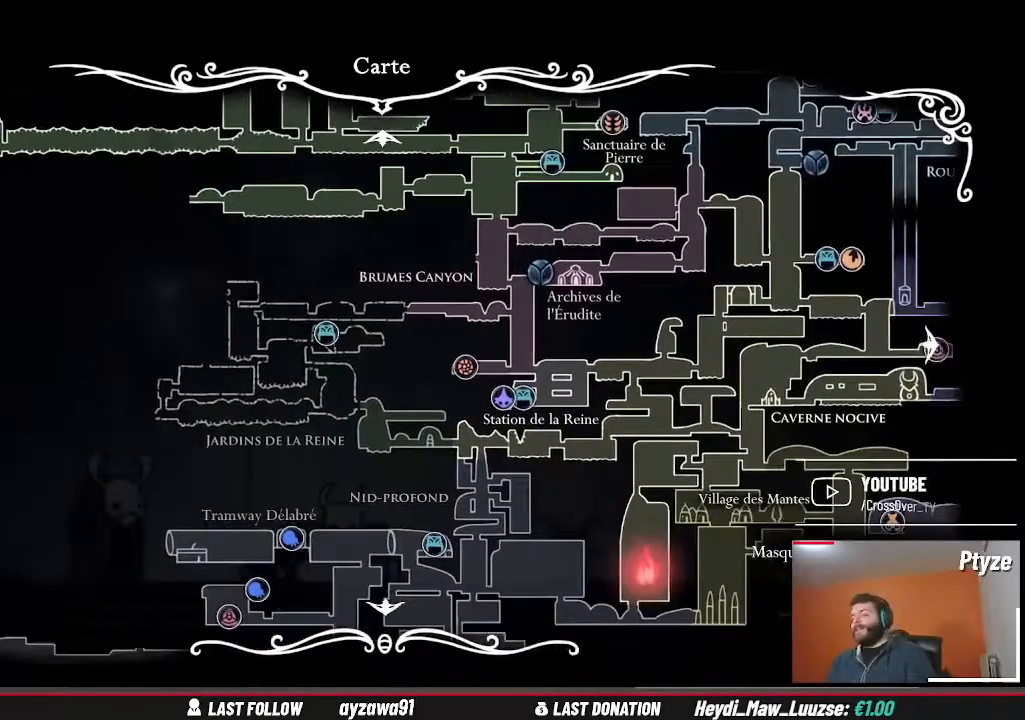
{"buttons": [], "left_stick": "center", "right_stick": "center", "events": []}
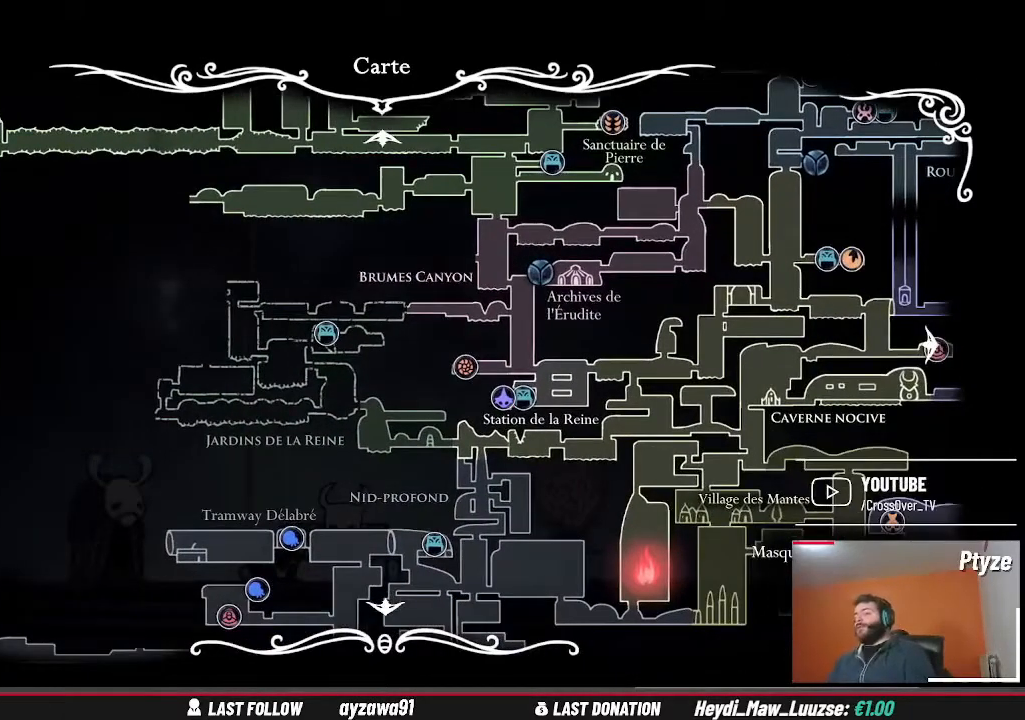
{"buttons": [], "left_stick": "center", "right_stick": "center", "events": []}
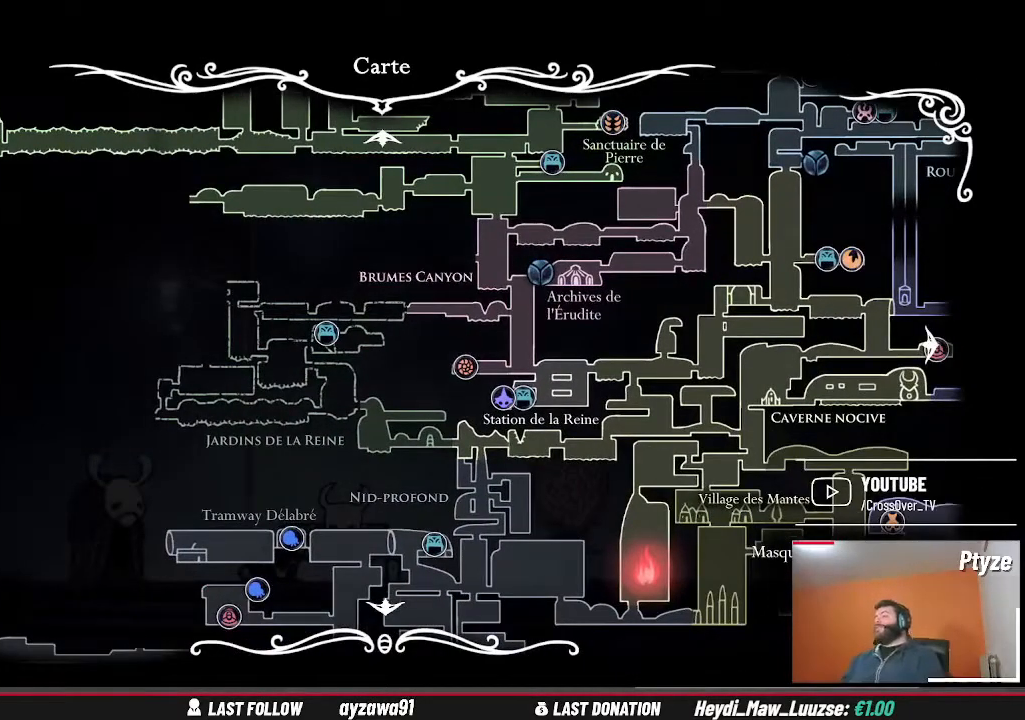
{"buttons": [], "left_stick": "center", "right_stick": "center", "events": []}
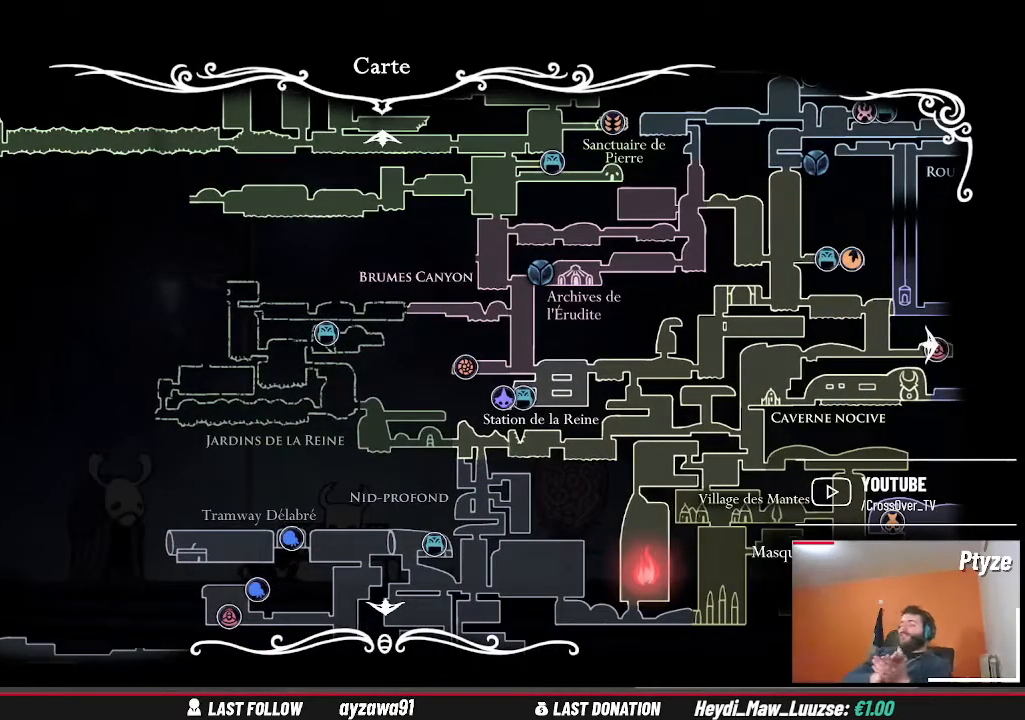
{"buttons": [], "left_stick": "center", "right_stick": "center", "events": []}
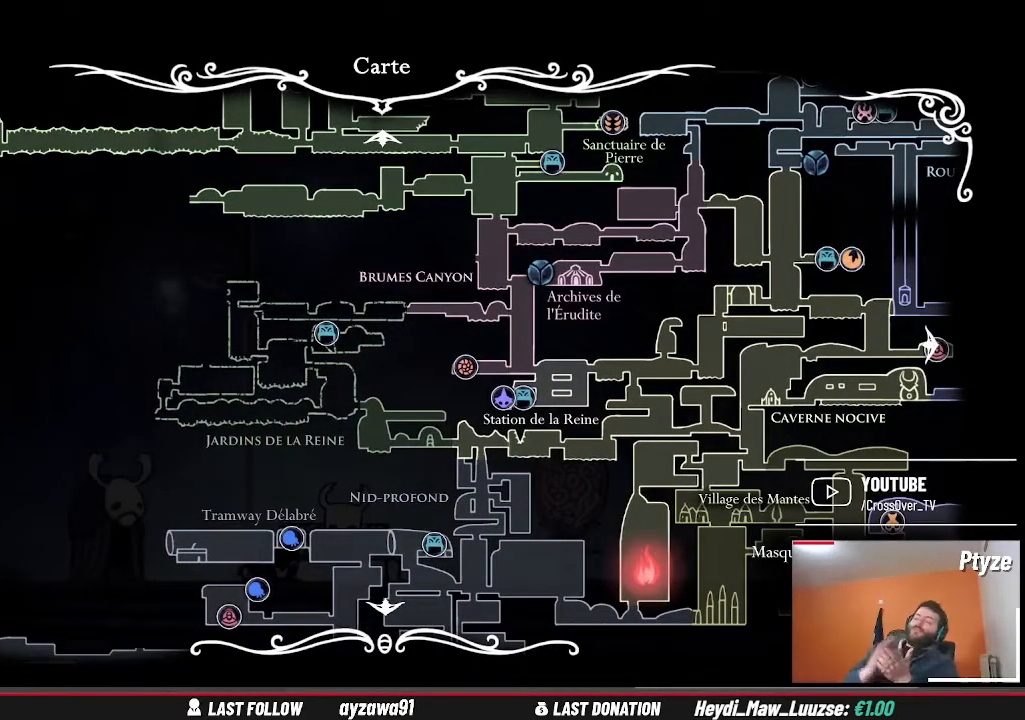
{"buttons": [], "left_stick": "center", "right_stick": "center", "events": []}
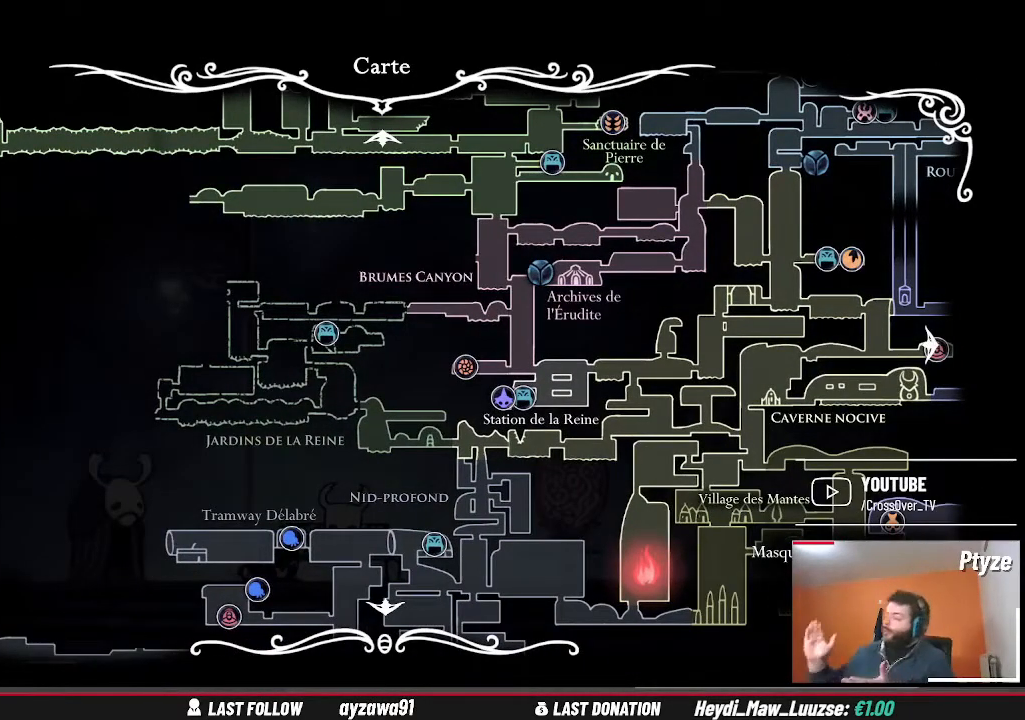
{"buttons": [], "left_stick": "center", "right_stick": "center", "events": []}
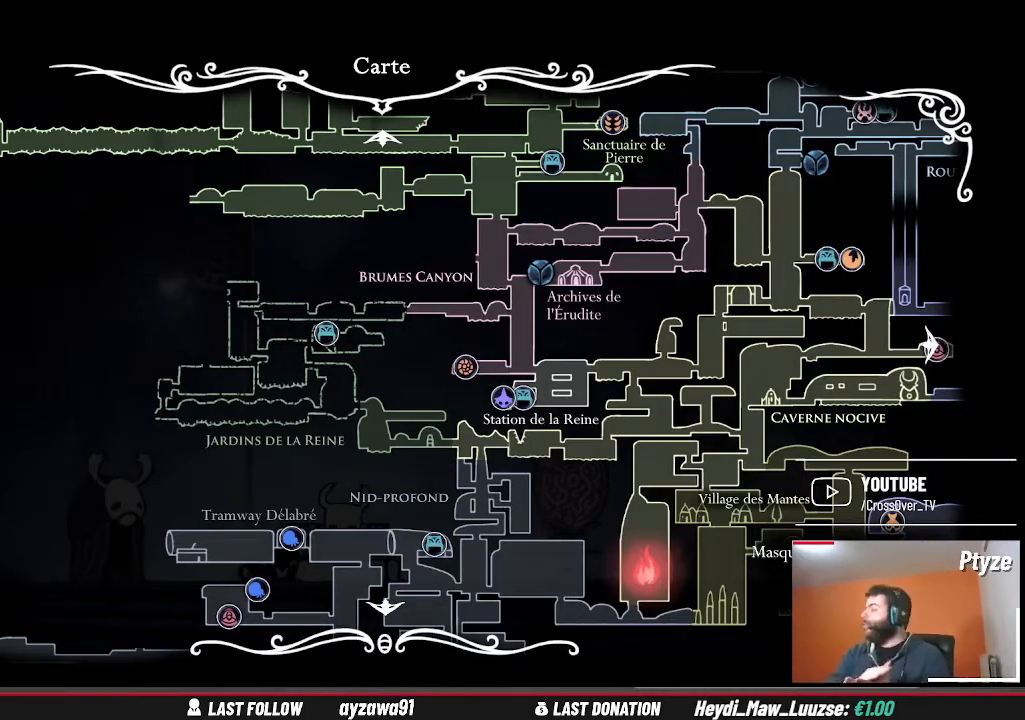
{"buttons": [], "left_stick": "center", "right_stick": "center", "events": []}